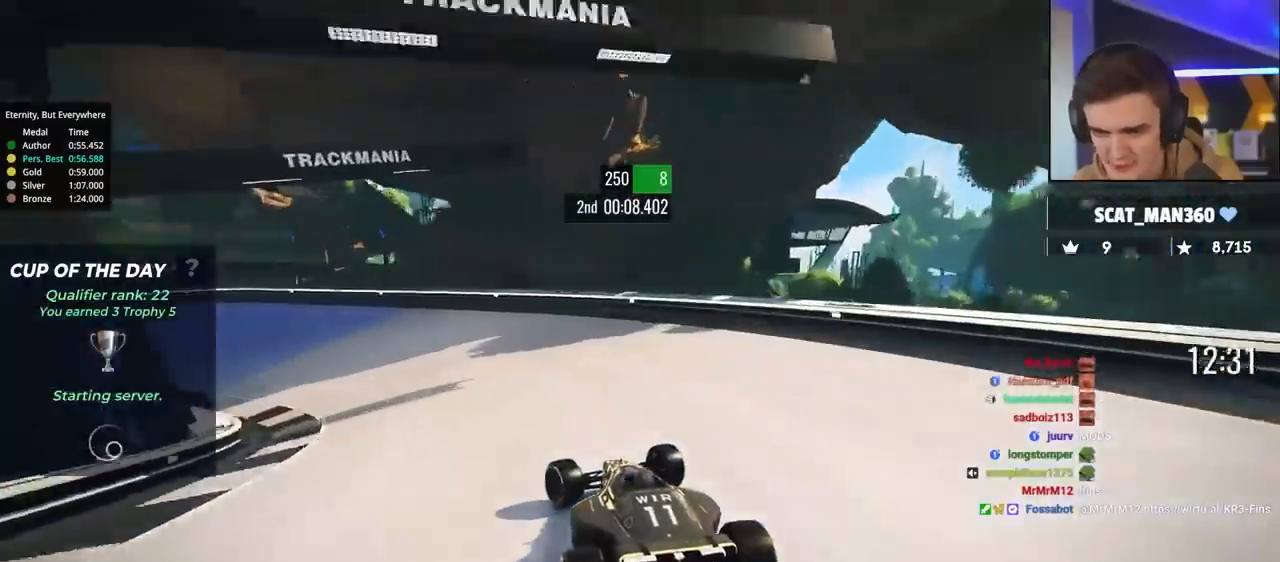
Gameplay with keyboard; each line is a JSON object with the keys held at the frame after it. "events" lists presses ("down") and releases ("up") of "brake", "down", "left", "right" and "up" between this image and that frame as [ms after this image, input, new state], when the widget could be followed in between. No other keys are recorded. Mouse input is not recorded. Key names are as the overlay labels them; some are game actions (e.g. jump) rather than physical keys.
{"keys": ["left", "up"], "events": []}
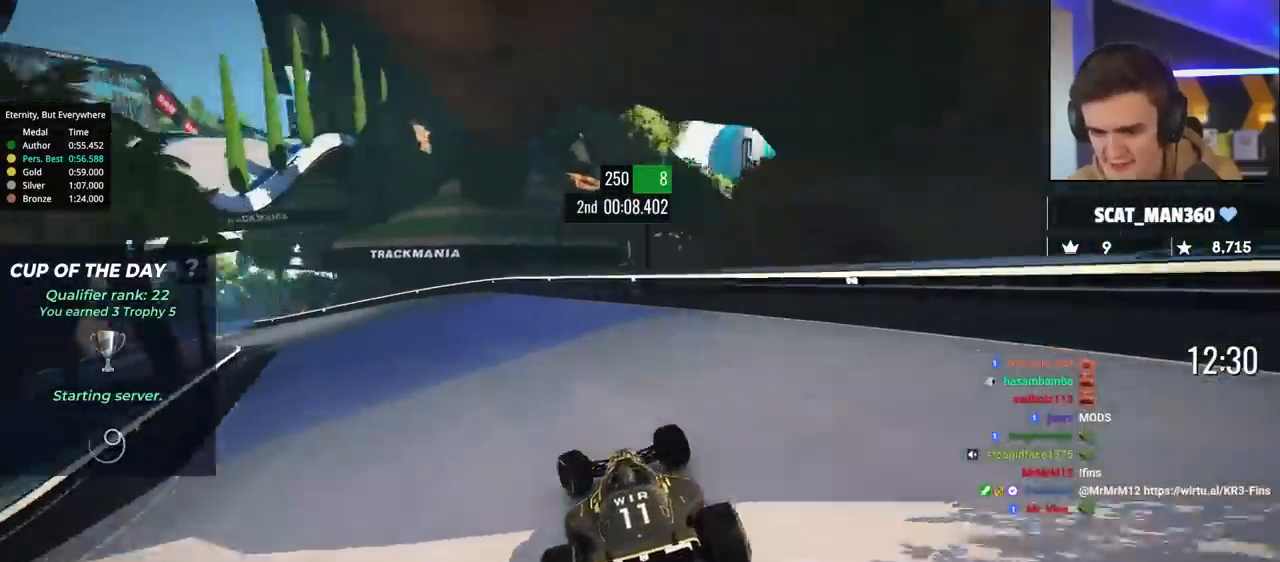
{"keys": ["left", "up"], "events": []}
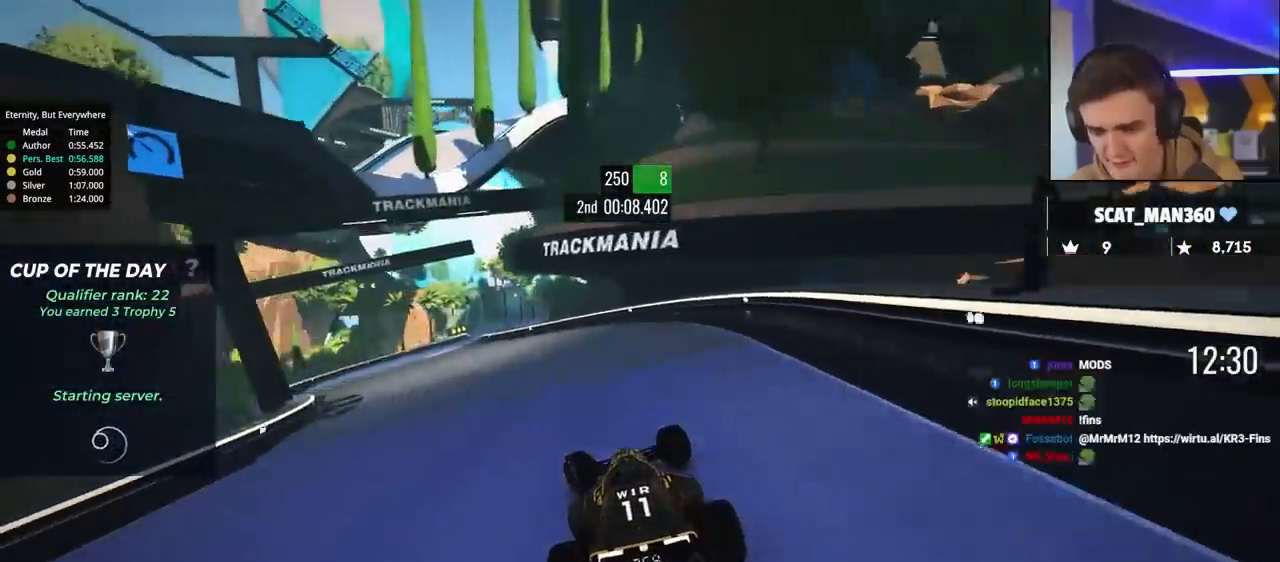
{"keys": ["up"], "events": [[483, "left", "up"]]}
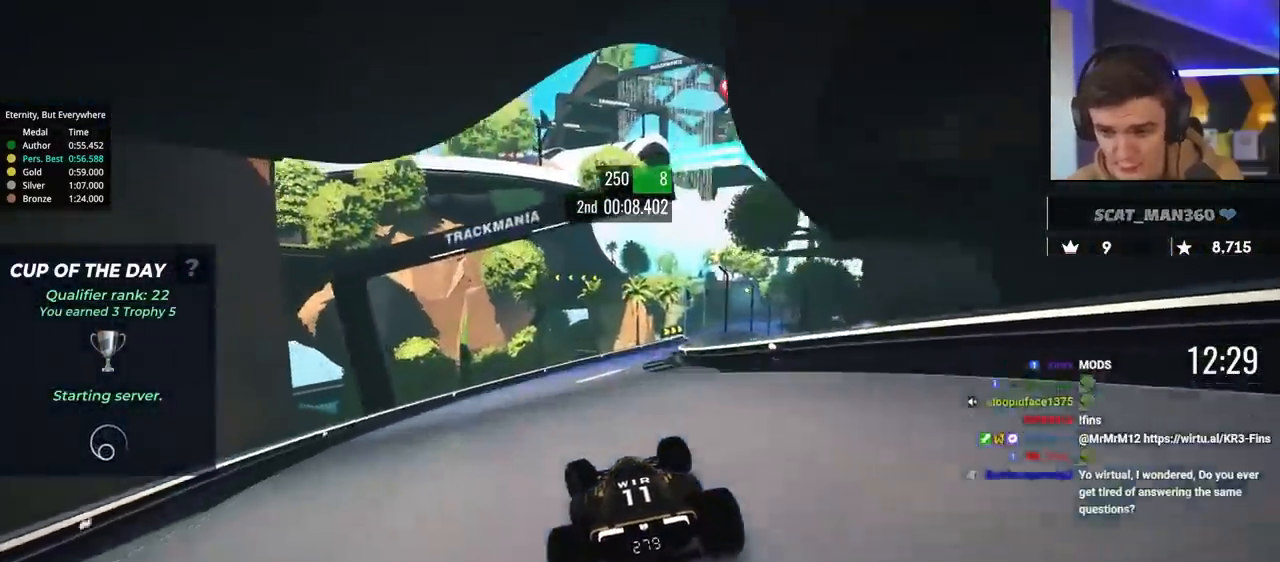
{"keys": ["right", "up"], "events": [[117, "right", "down"]]}
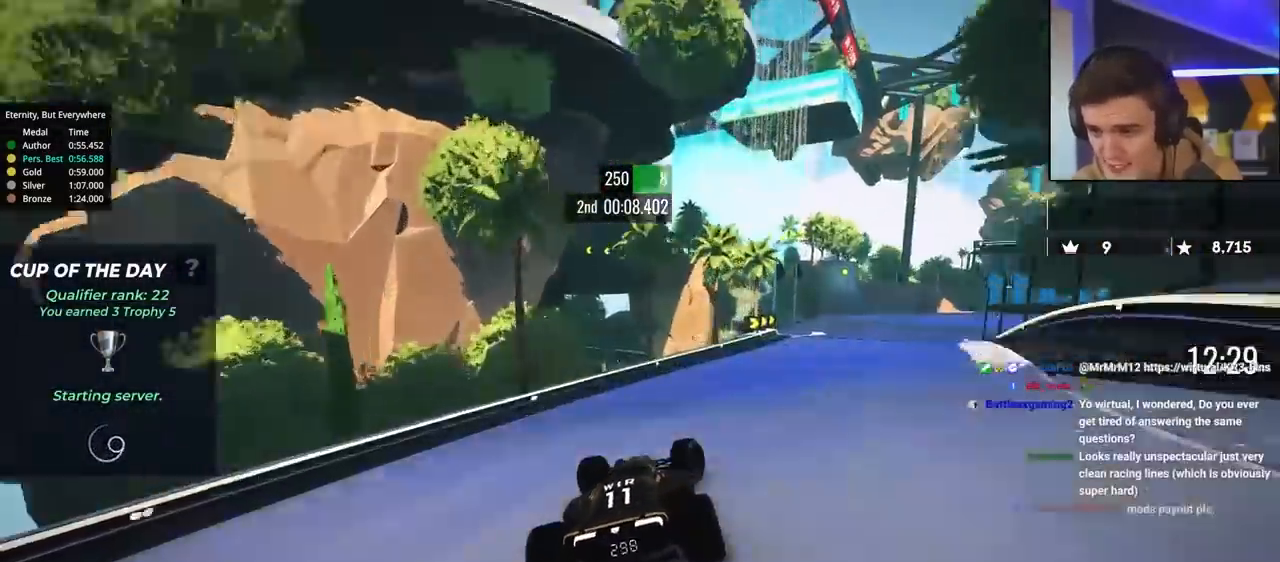
{"keys": ["right", "up"], "events": [[467, "brake", "down"], [500, "brake", "up"]]}
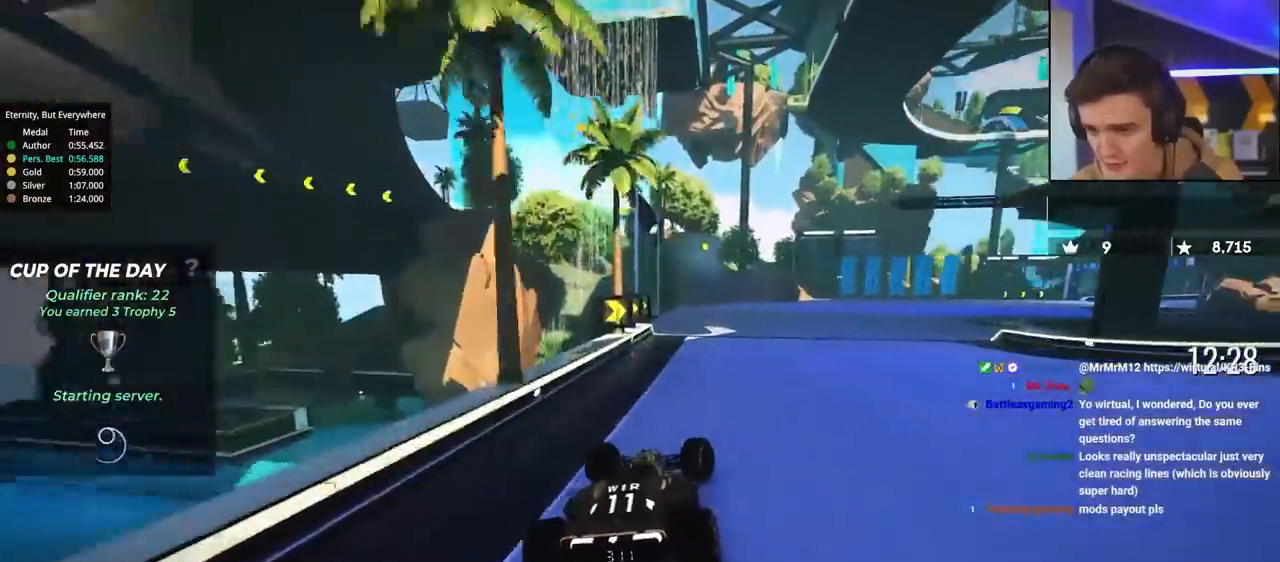
{"keys": ["brake", "right", "up"], "events": [[150, "brake", "down"]]}
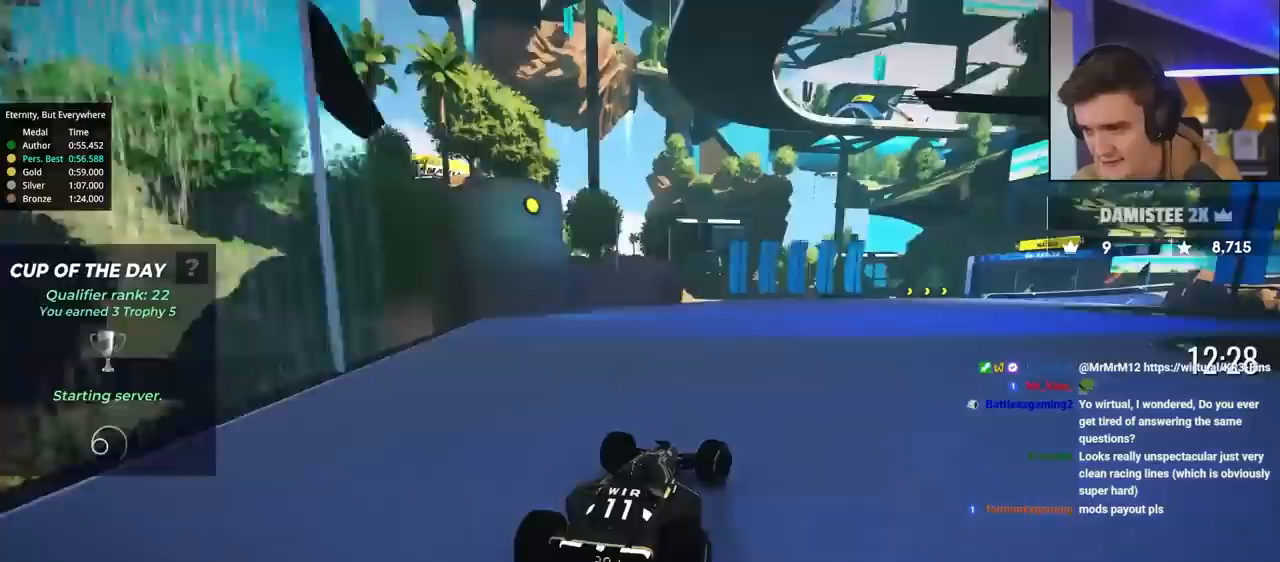
{"keys": ["brake", "right", "up"], "events": [[267, "brake", "up"], [500, "brake", "down"]]}
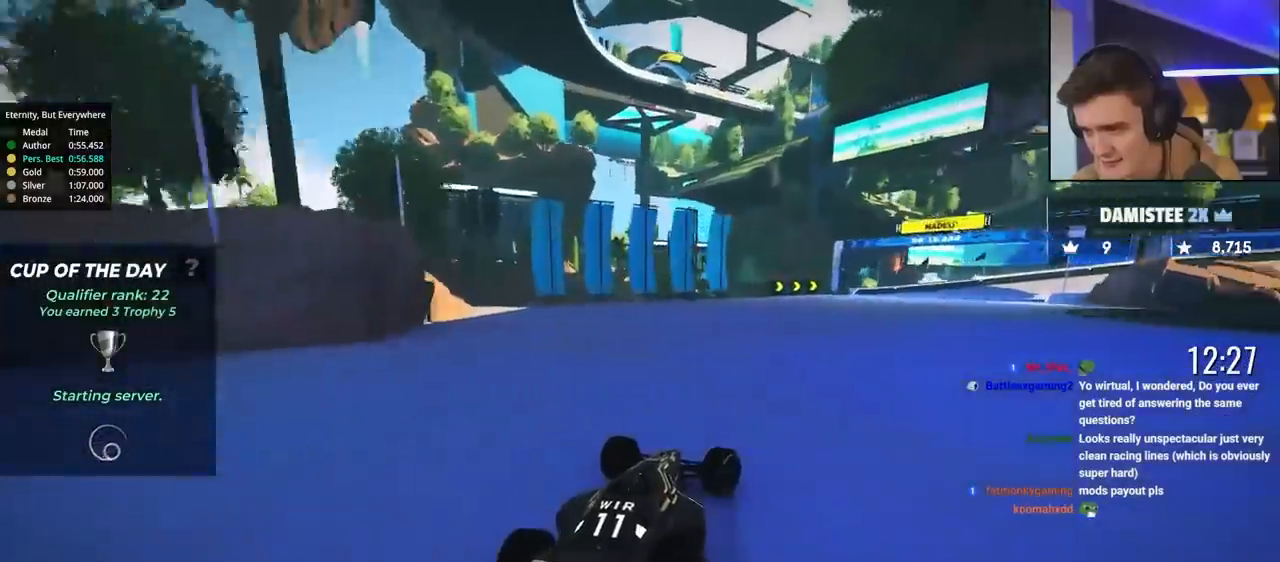
{"keys": ["brake", "right", "up"], "events": [[83, "brake", "up"], [417, "up", "up"], [467, "brake", "down"], [467, "up", "down"]]}
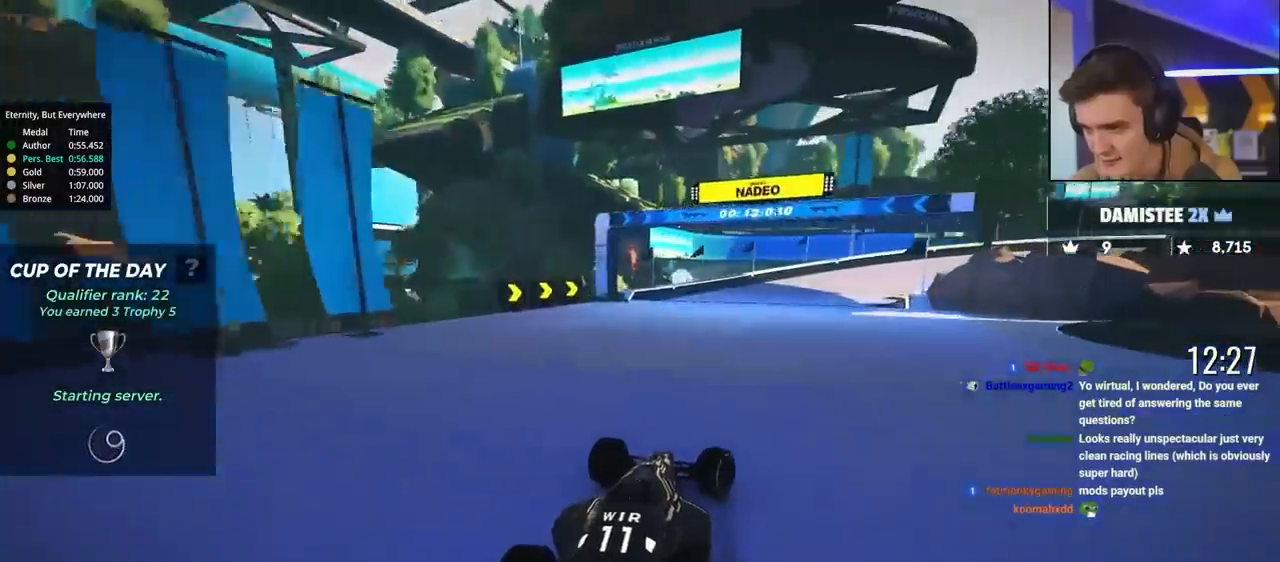
{"keys": ["right", "up"], "events": [[67, "brake", "up"]]}
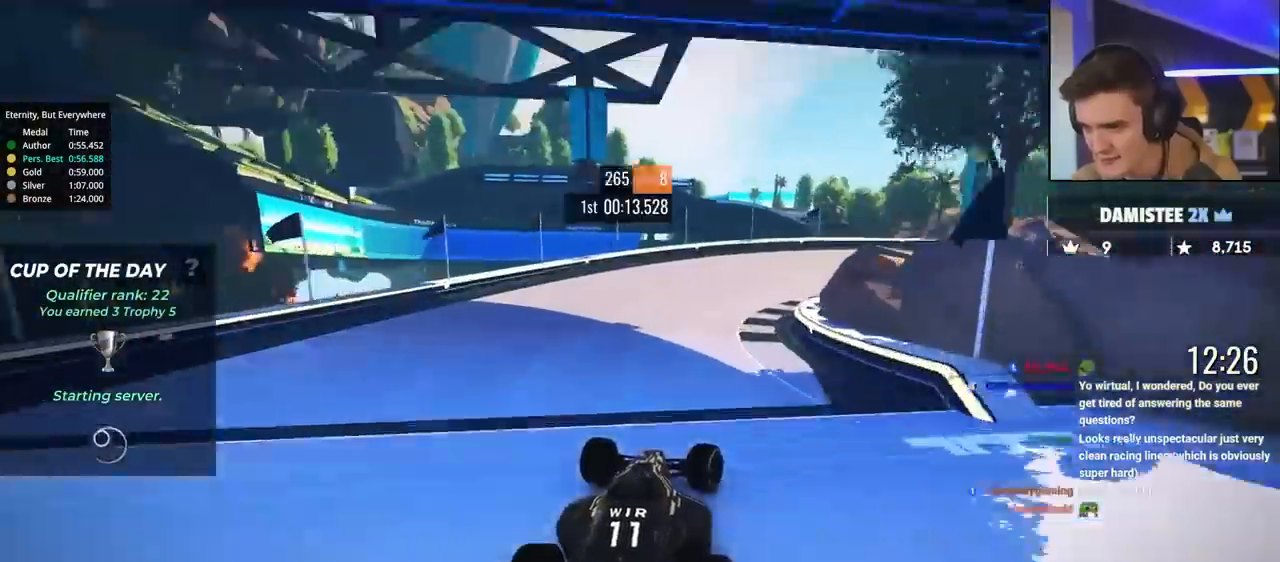
{"keys": ["right", "up"], "events": []}
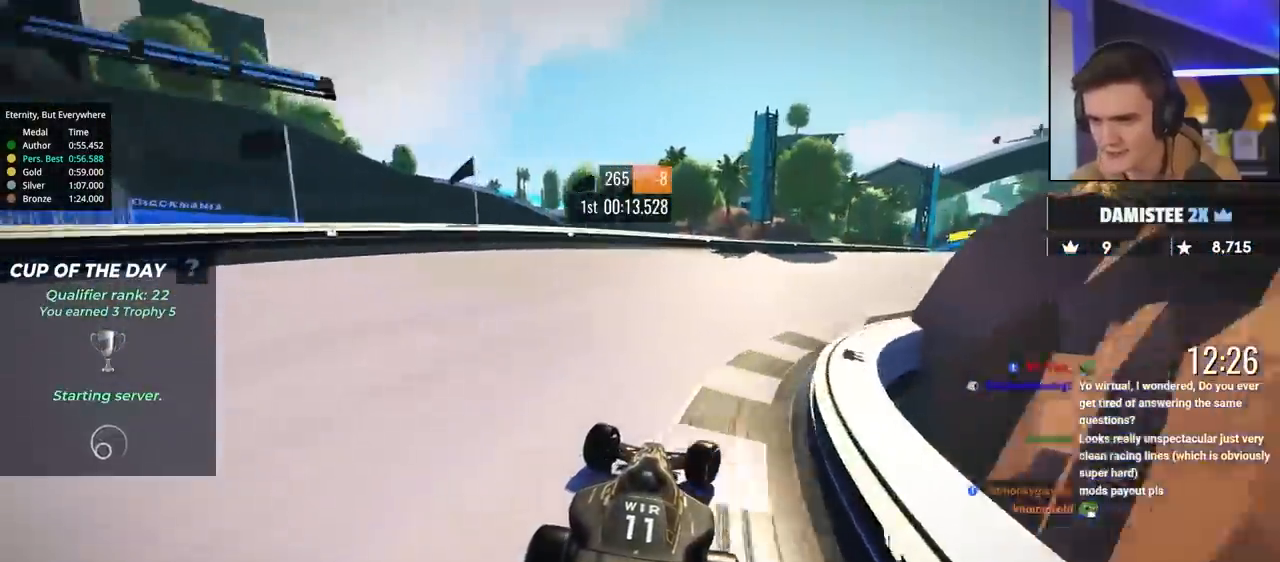
{"keys": ["right", "up"], "events": []}
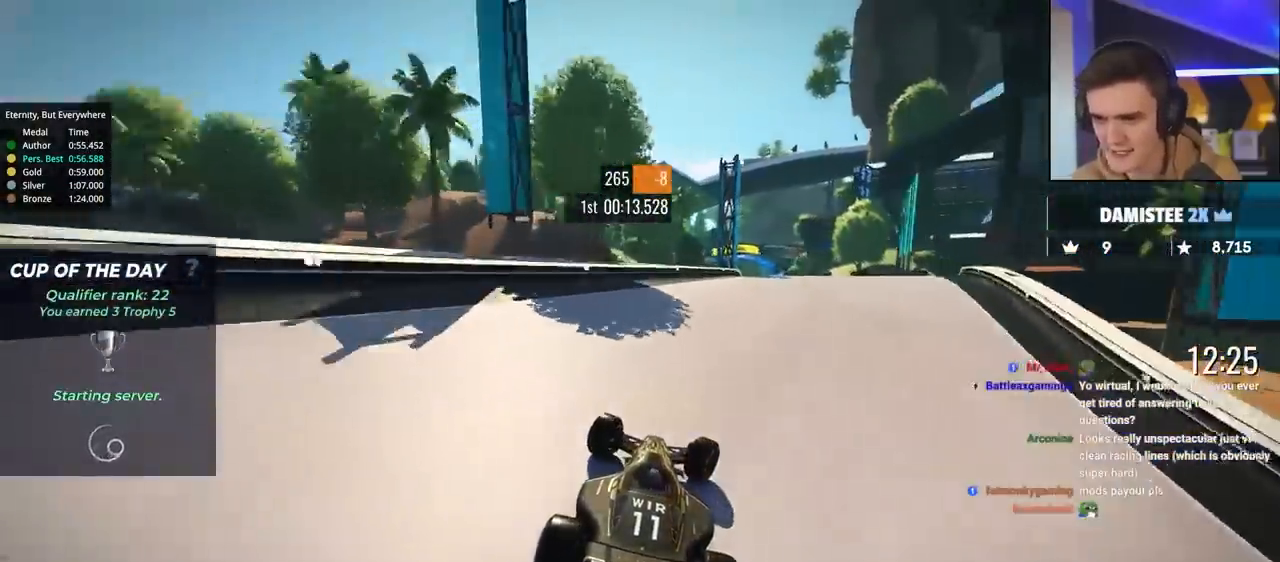
{"keys": ["left", "up"], "events": [[150, "right", "up"], [467, "left", "down"]]}
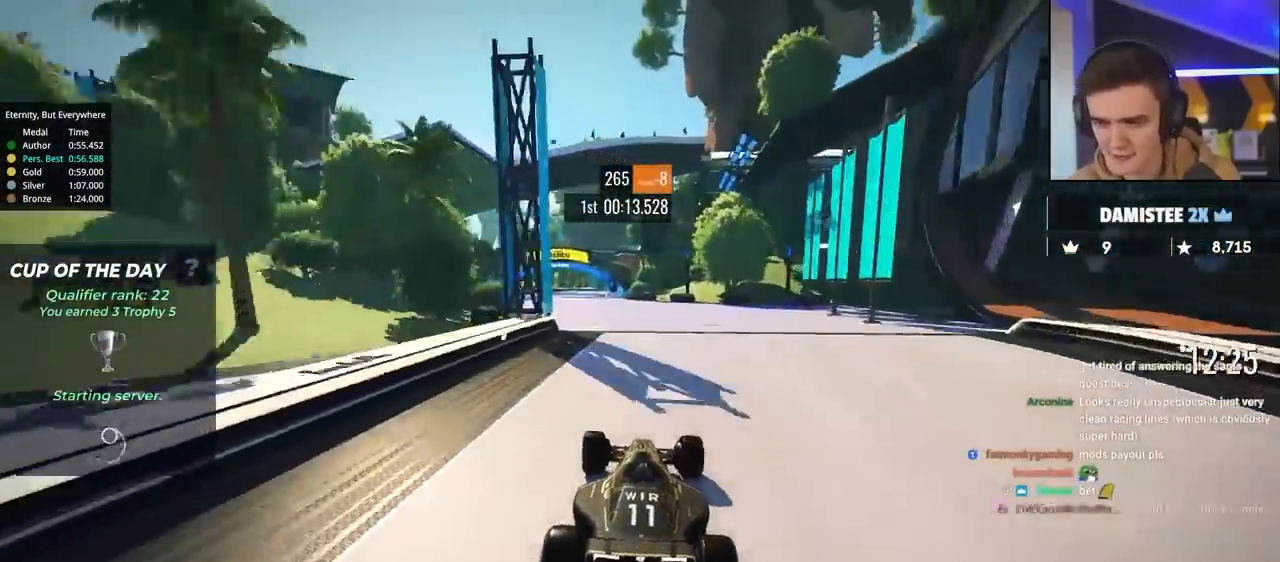
{"keys": ["up"], "events": [[117, "left", "up"], [217, "left", "down"], [450, "left", "up"]]}
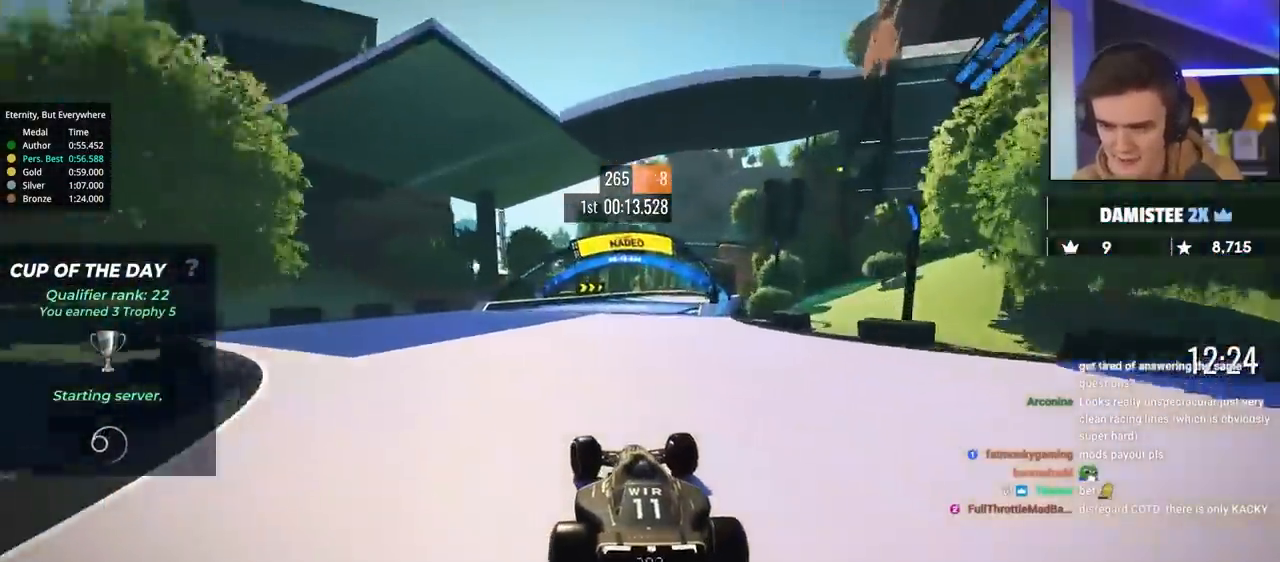
{"keys": ["up"], "events": [[133, "right", "down"], [267, "right", "up"]]}
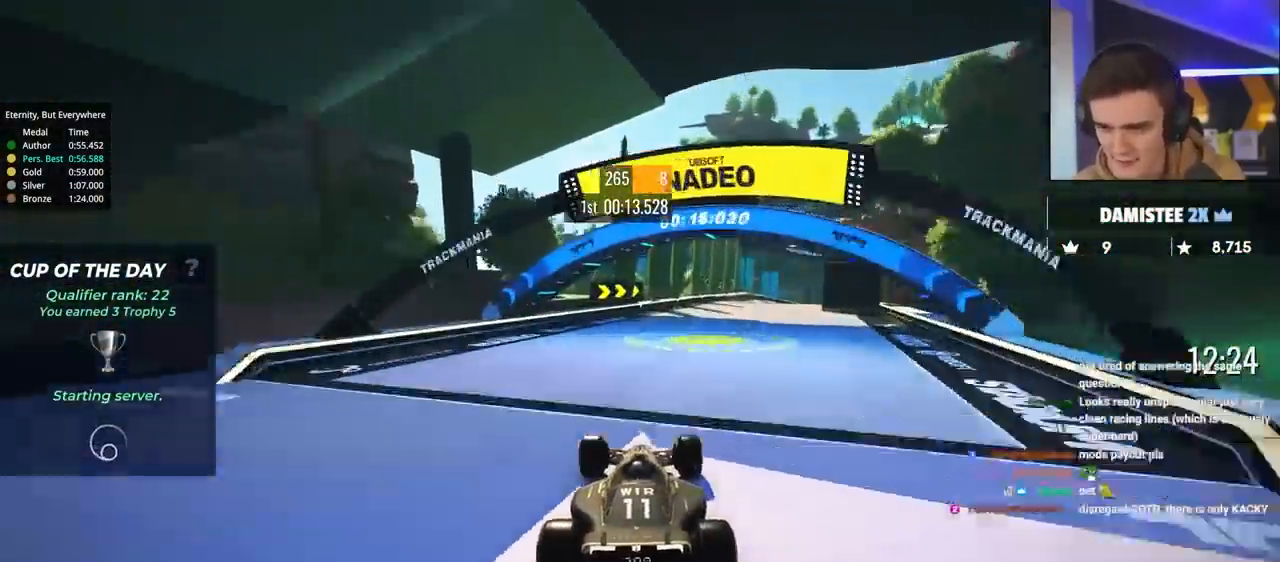
{"keys": ["right", "up"], "events": [[150, "right", "down"], [283, "right", "up"], [333, "right", "down"]]}
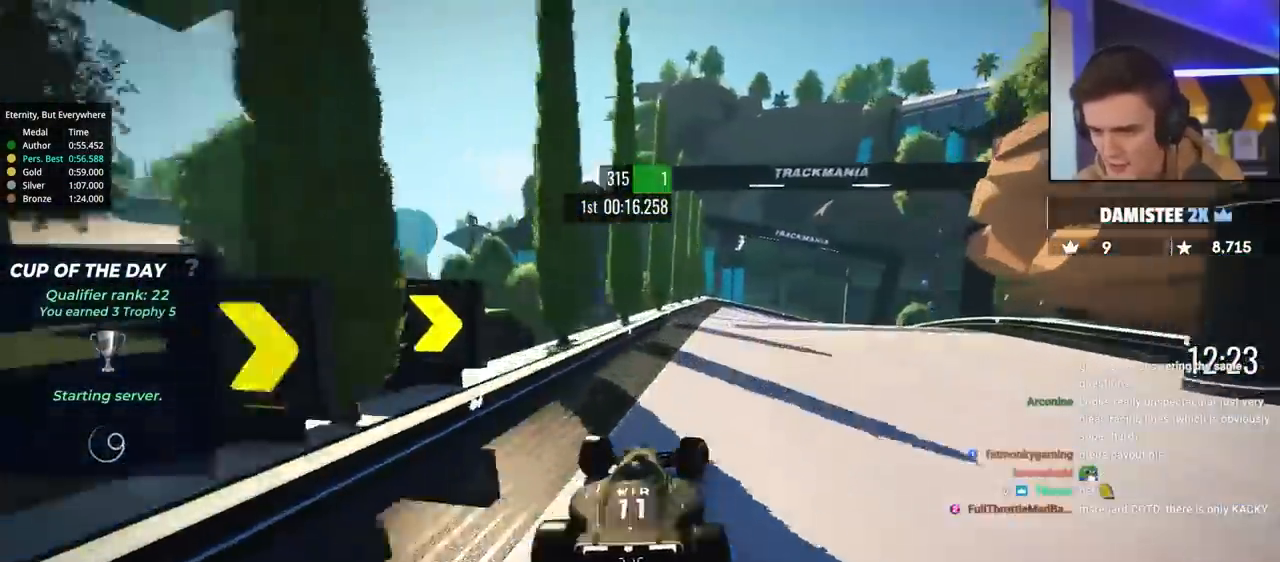
{"keys": ["brake", "right", "up"], "events": [[117, "brake", "down"]]}
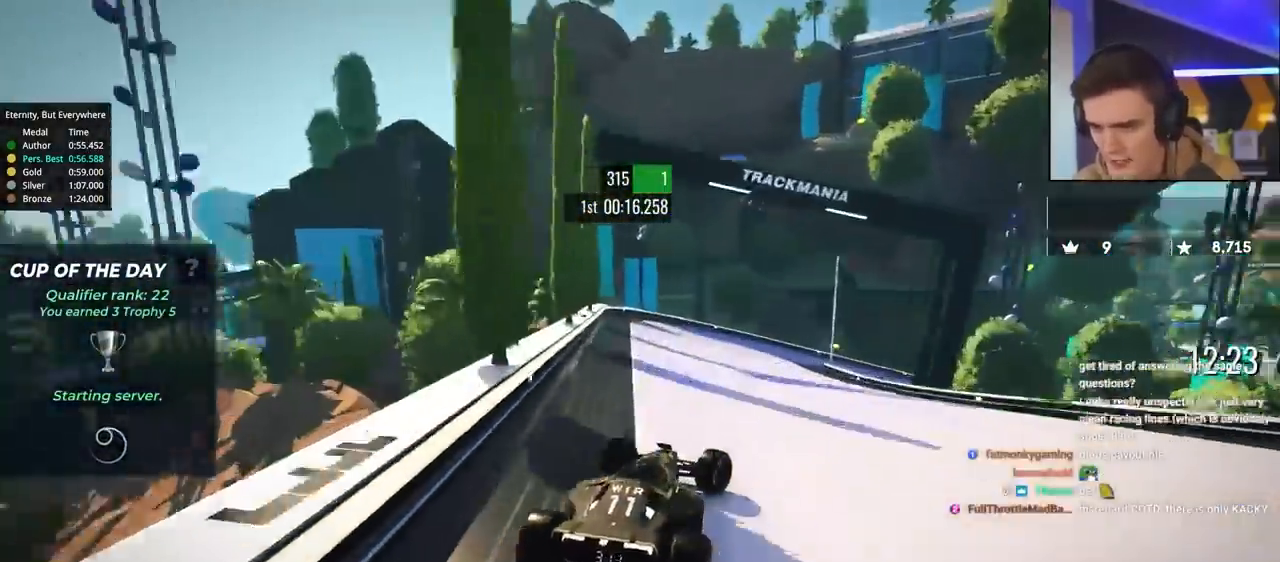
{"keys": ["right", "up"], "events": [[33, "brake", "up"], [283, "up", "up"], [367, "up", "down"]]}
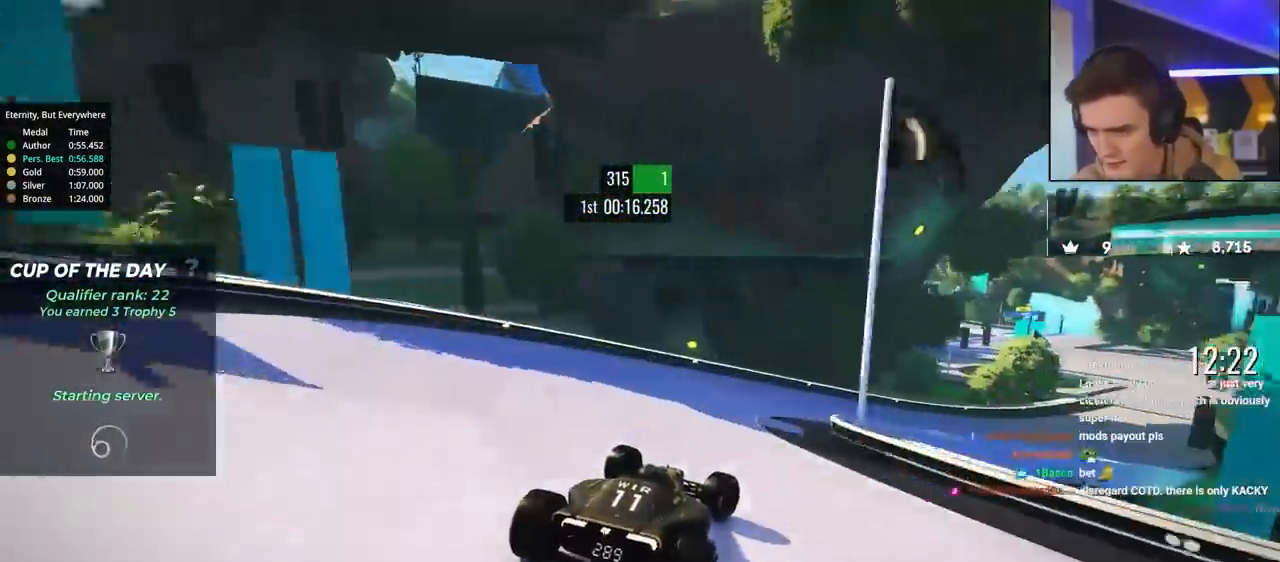
{"keys": ["right", "up"], "events": []}
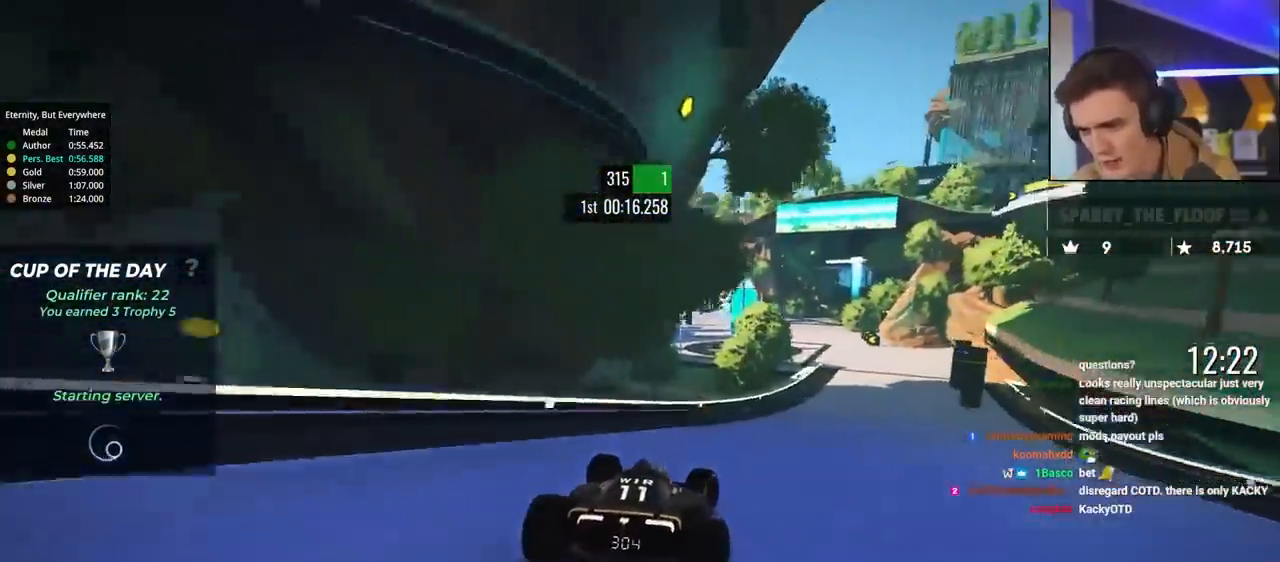
{"keys": ["up"], "events": [[483, "right", "up"]]}
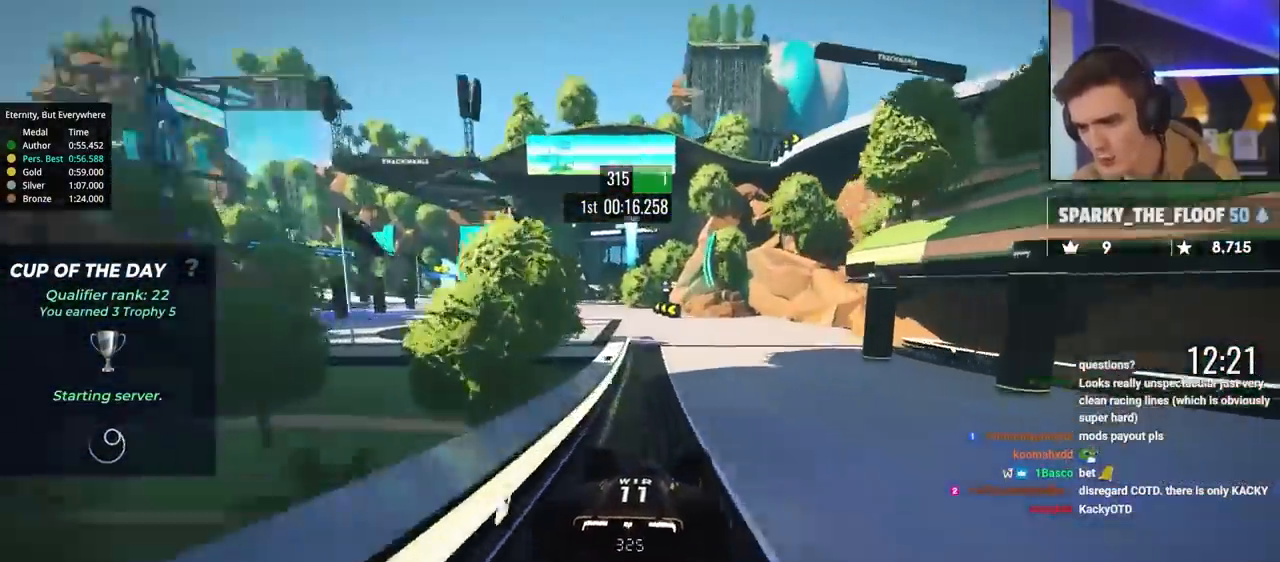
{"keys": ["left", "up"], "events": [[83, "left", "down"]]}
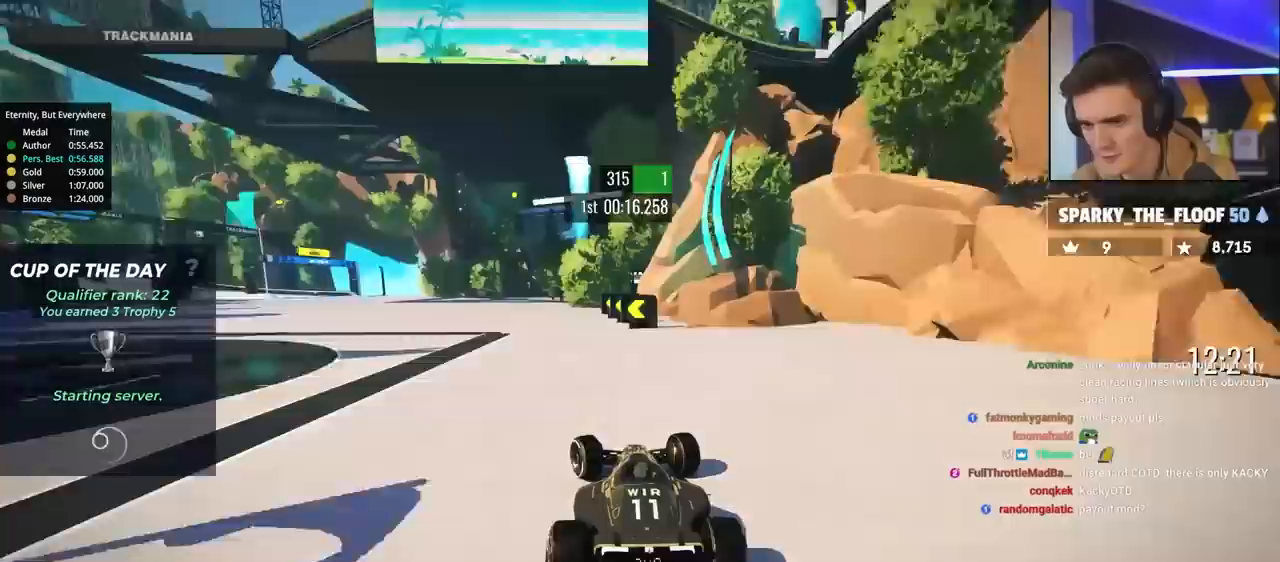
{"keys": ["left"], "events": [[283, "up", "up"]]}
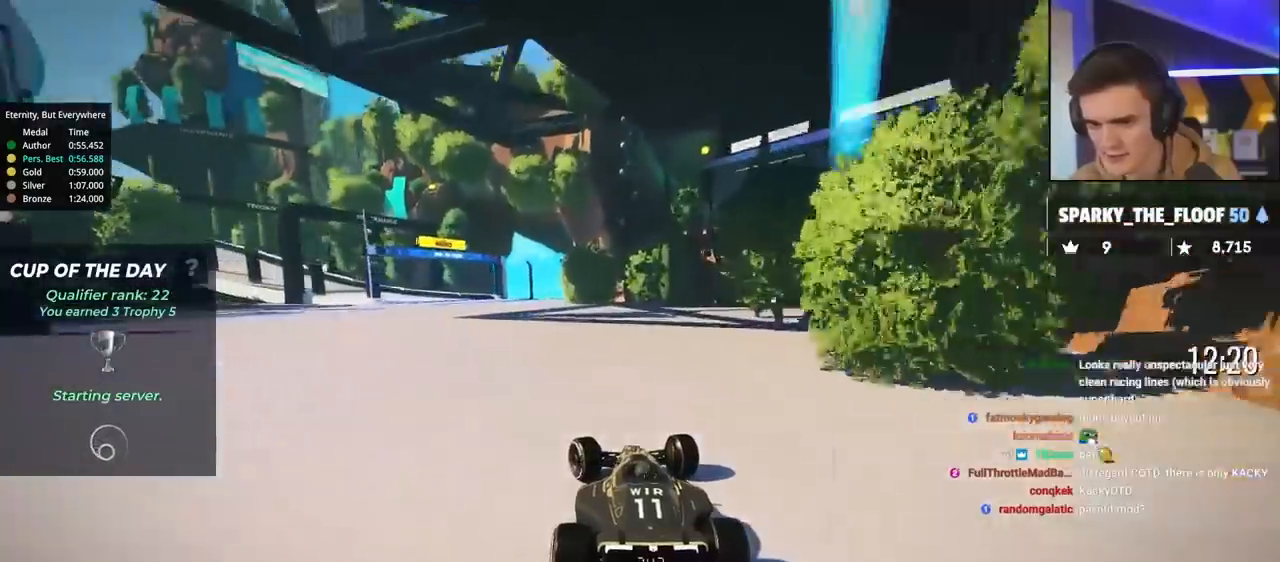
{"keys": ["brake", "left"], "events": [[33, "up", "down"], [450, "brake", "down"], [500, "up", "up"]]}